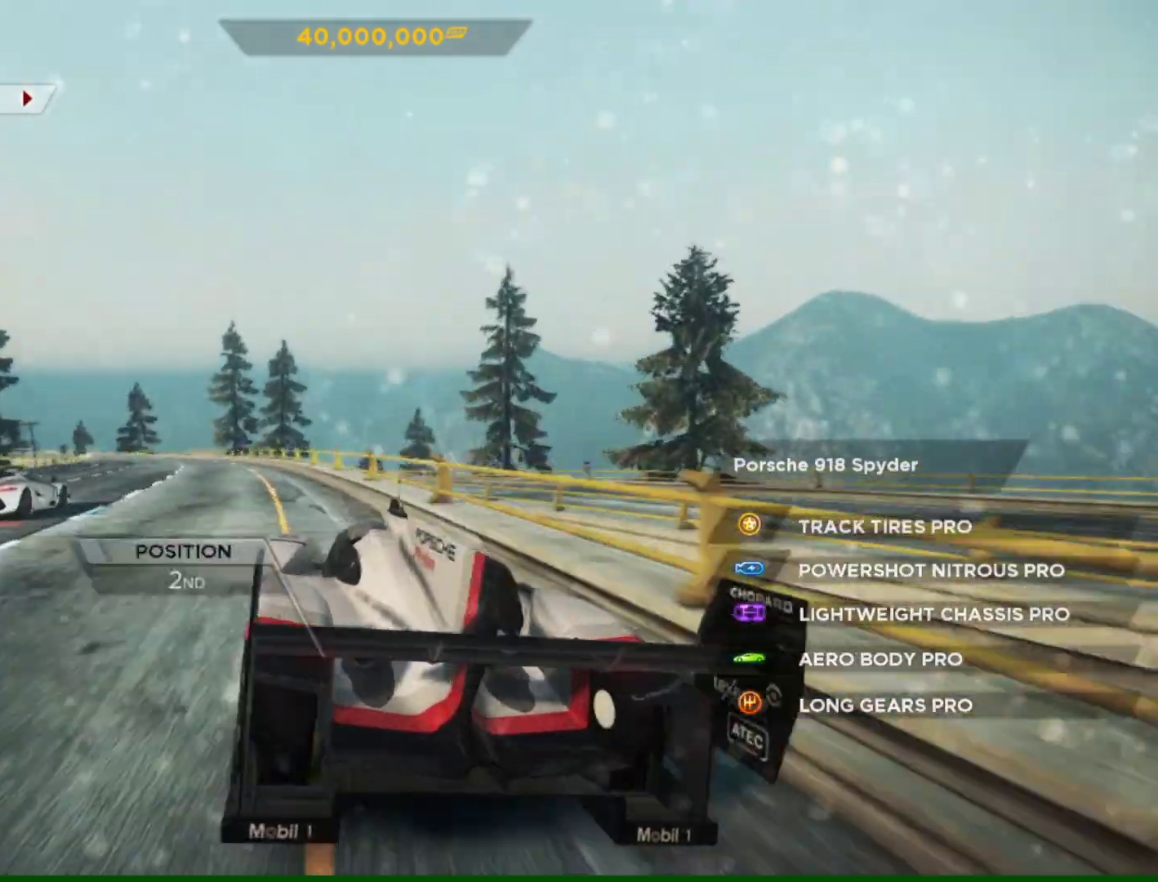
Gameplay with a controller (PlayStation layout); each line is a JSON object with the inputs held at the frame after it. "events" lists button and stick changes between this image and that frame as [ms after this image, input, new state], when the widget could be followed in between.
{"buttons": ["R2"], "left_stick": "right", "right_stick": "center", "events": [[317, "left_stick", "center"], [383, "left_stick", "right"]]}
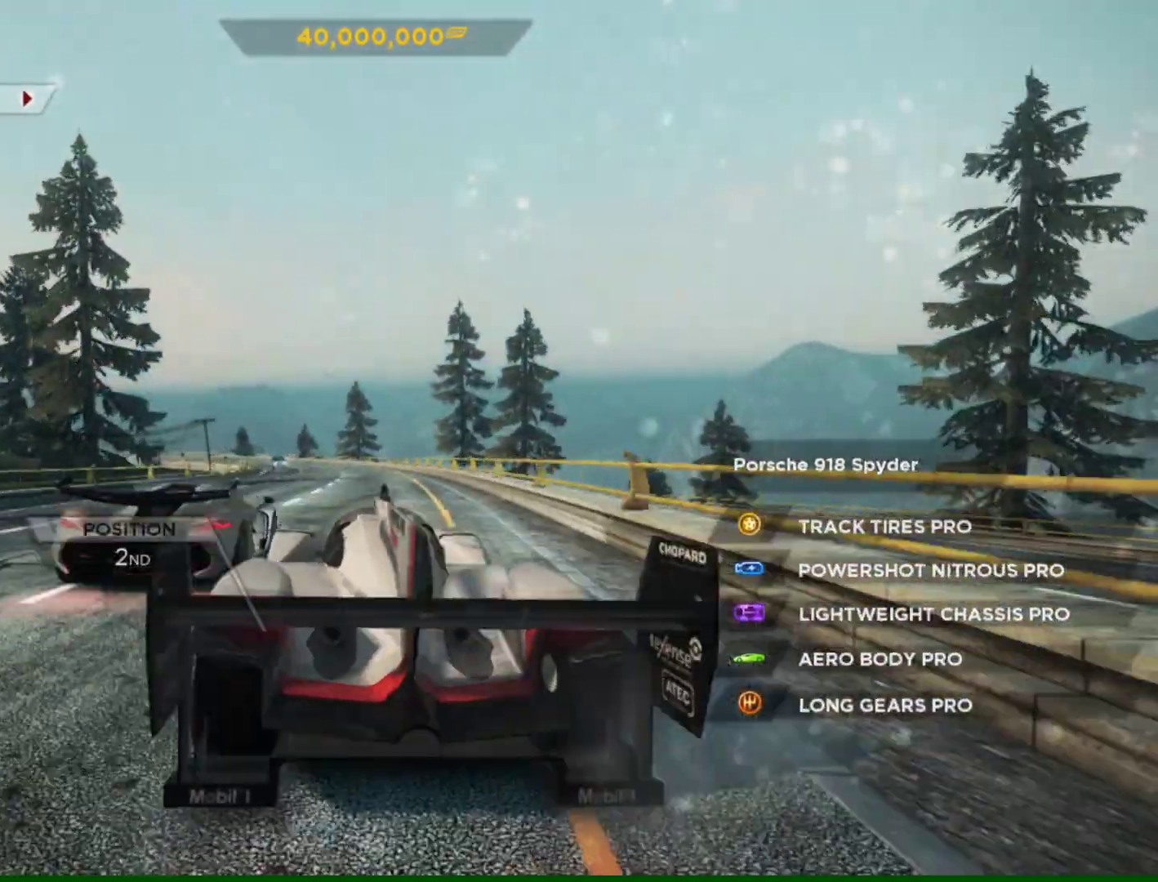
{"buttons": ["R2"], "left_stick": "down-left", "right_stick": "center", "events": [[250, "left_stick", "down-left"]]}
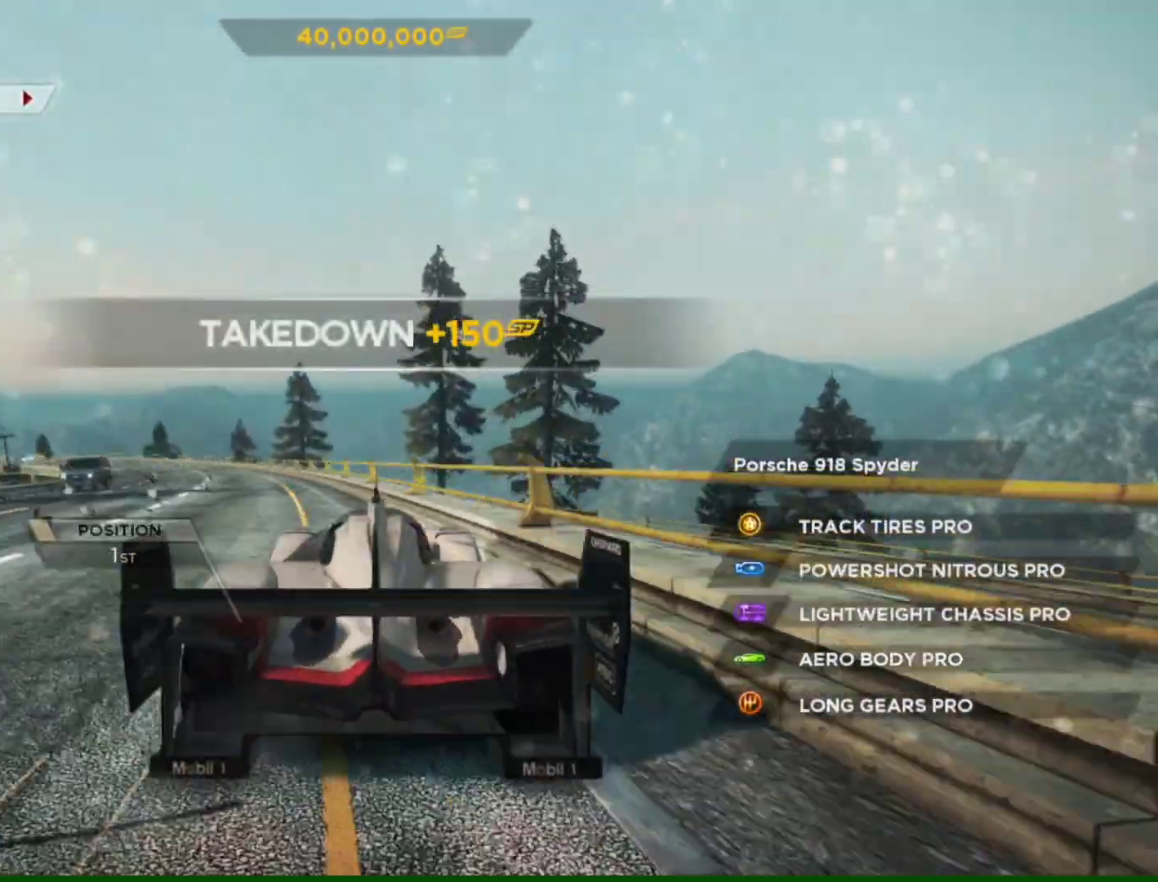
{"buttons": ["L2", "R2"], "left_stick": "down-left", "right_stick": "center", "events": [[17, "L2", "down"], [217, "L2", "up"], [483, "L2", "down"]]}
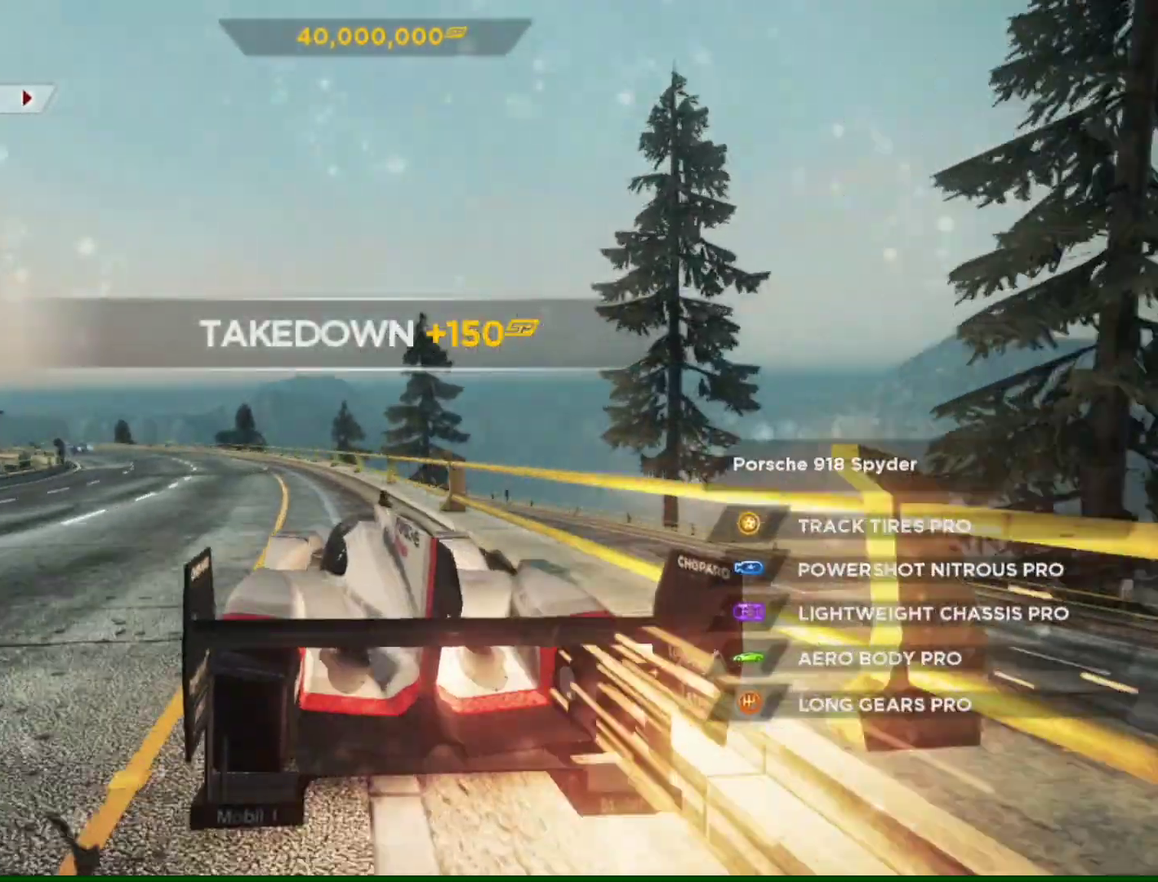
{"buttons": ["R2"], "left_stick": "down", "right_stick": "center", "events": [[17, "L2", "up"], [250, "L2", "down"], [350, "L2", "up"], [417, "left_stick", "down"]]}
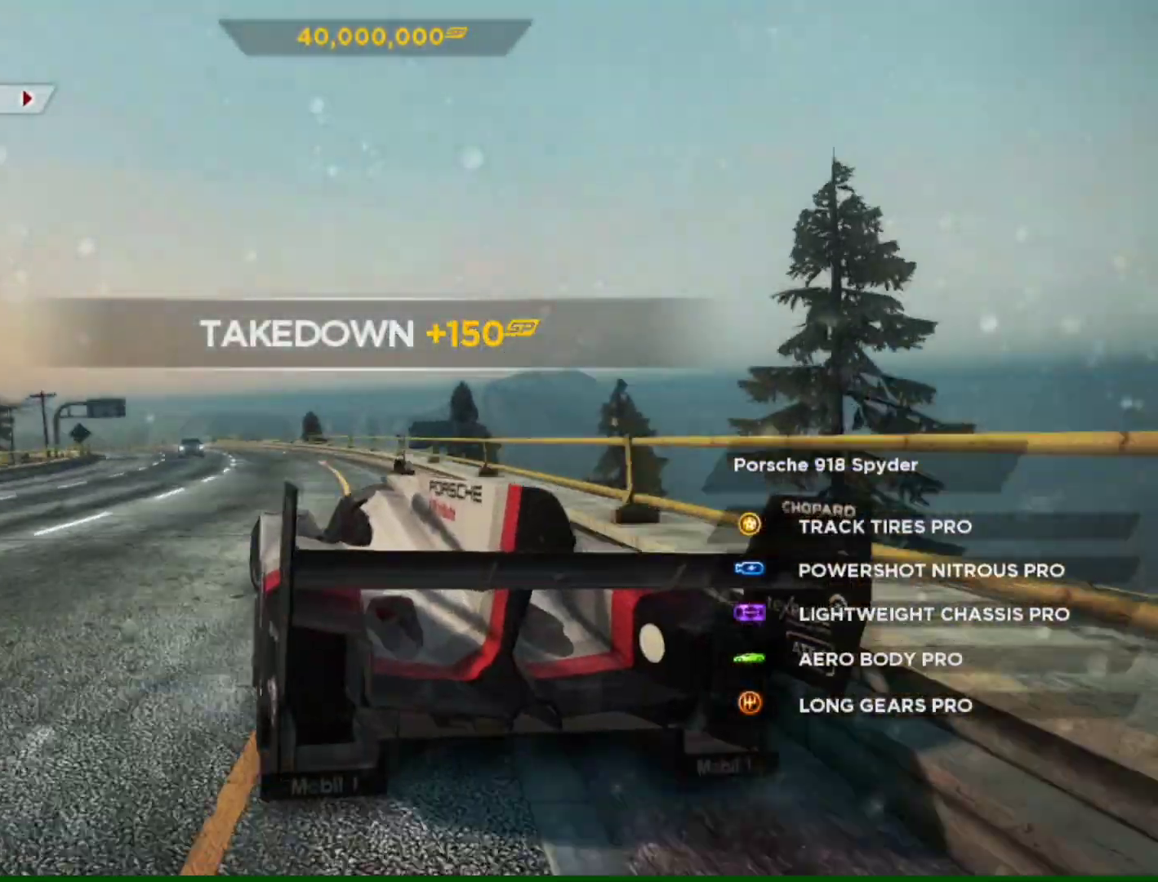
{"buttons": ["R2"], "left_stick": "center", "right_stick": "center", "events": [[17, "left_stick", "center"], [250, "left_stick", "down-left"], [450, "left_stick", "center"]]}
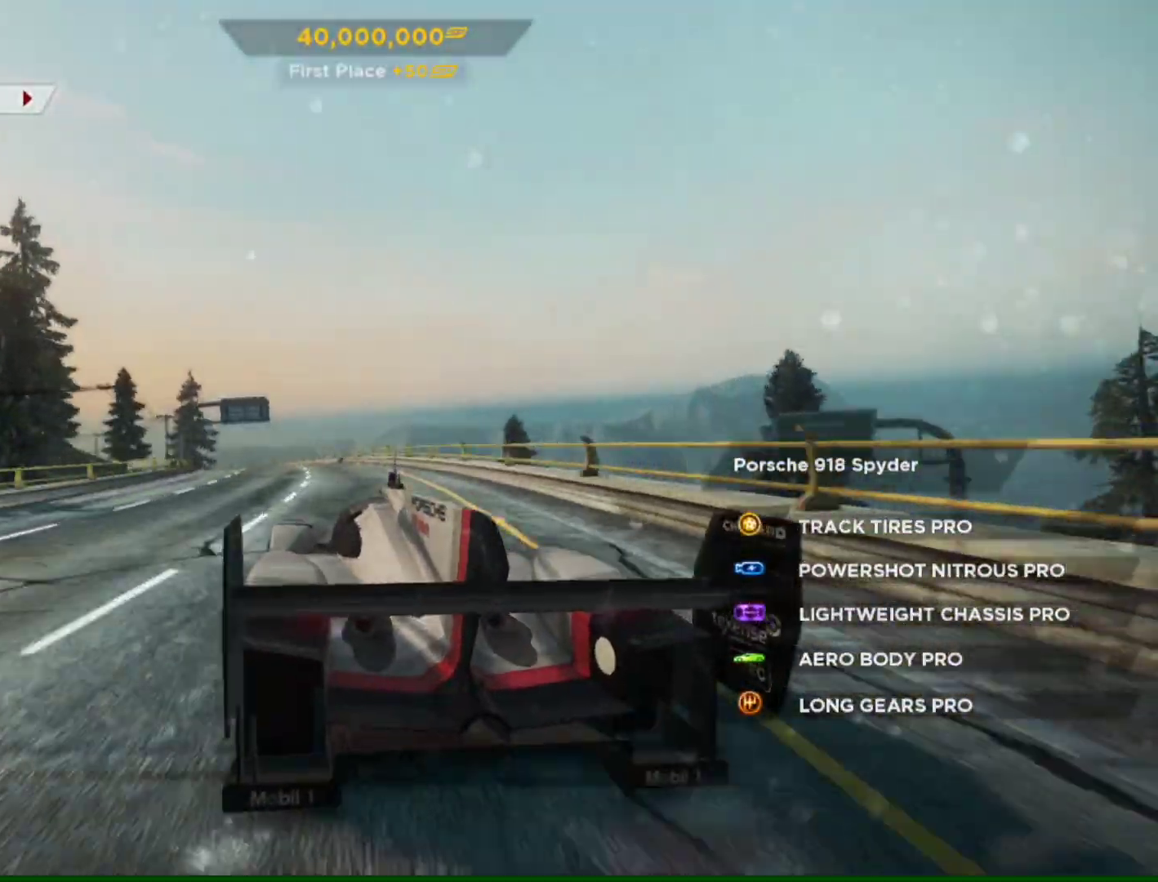
{"buttons": ["R2"], "left_stick": "left", "right_stick": "center", "events": [[17, "left_stick", "right"], [150, "left_stick", "center"], [317, "left_stick", "right"], [450, "left_stick", "left"]]}
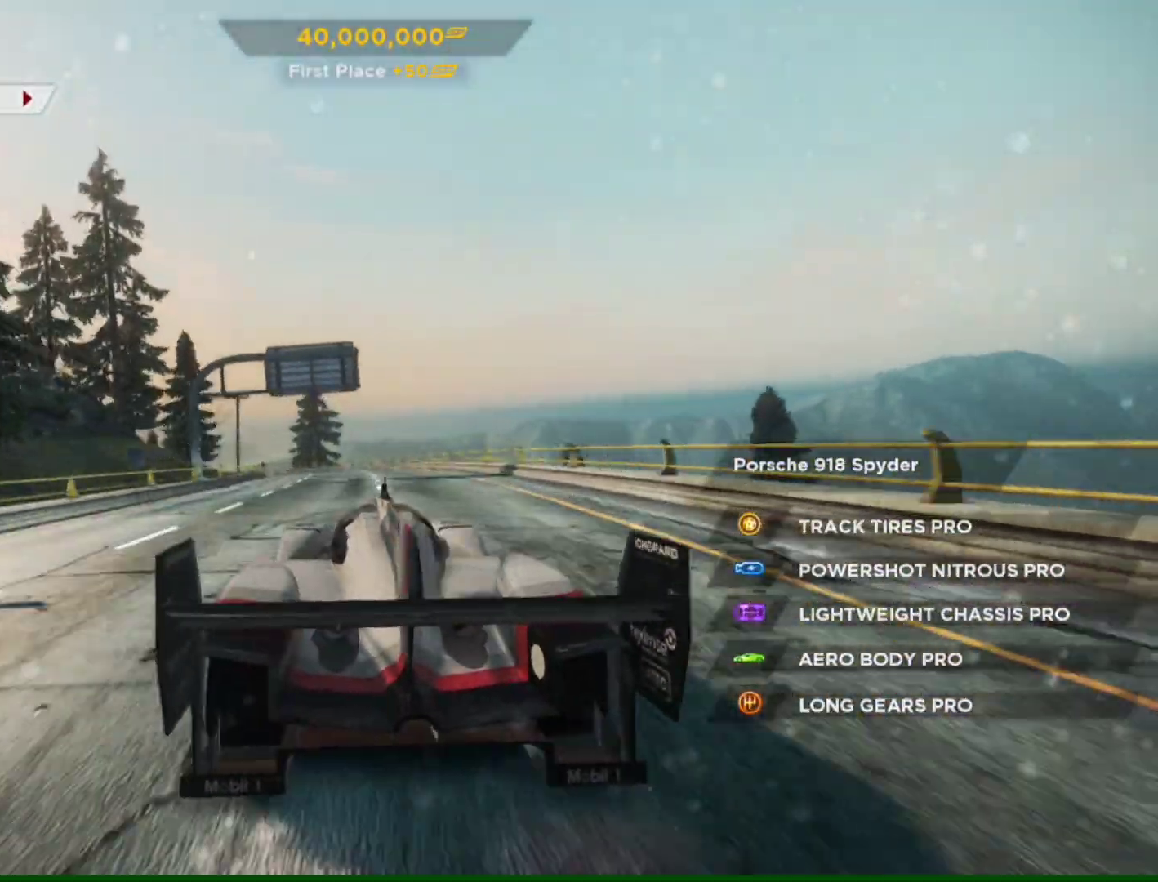
{"buttons": ["R2"], "left_stick": "center", "right_stick": "center", "events": [[150, "left_stick", "center"]]}
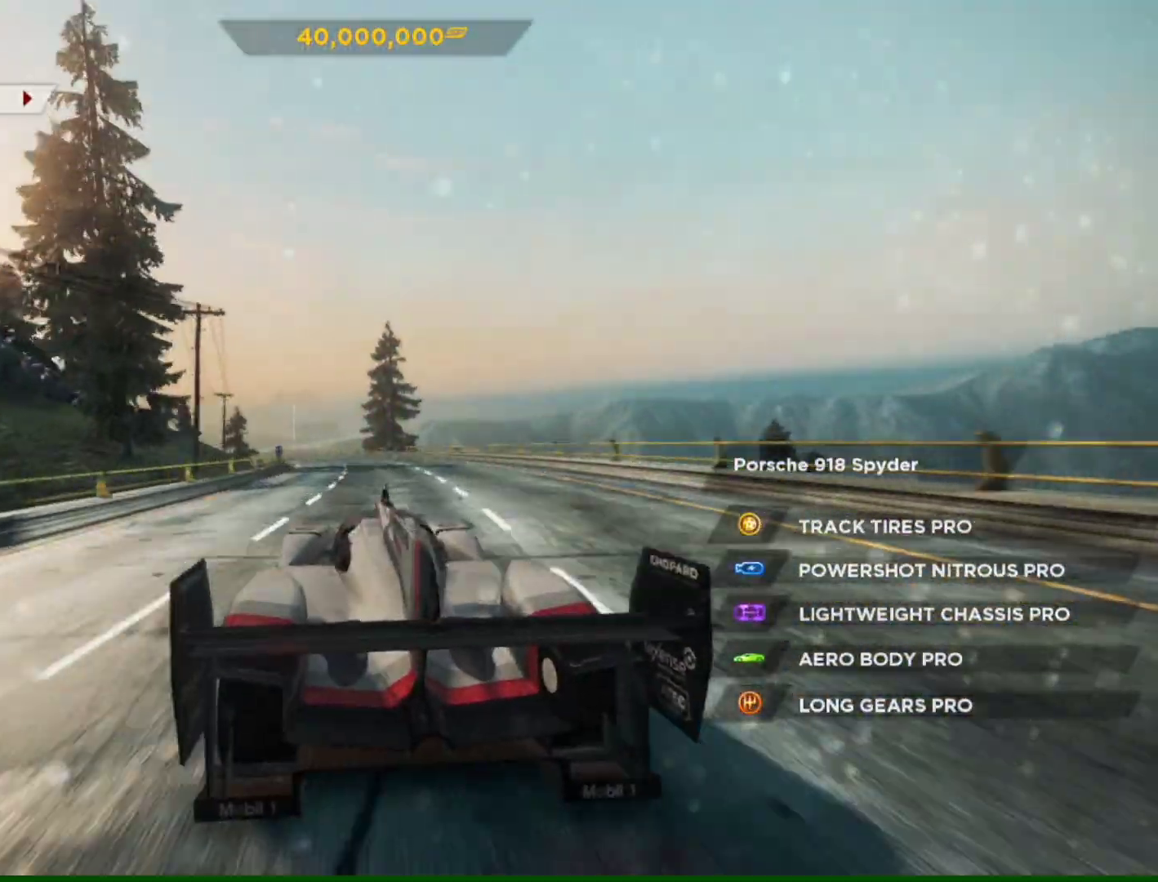
{"buttons": ["R2"], "left_stick": "left", "right_stick": "center", "events": [[283, "left_stick", "left"]]}
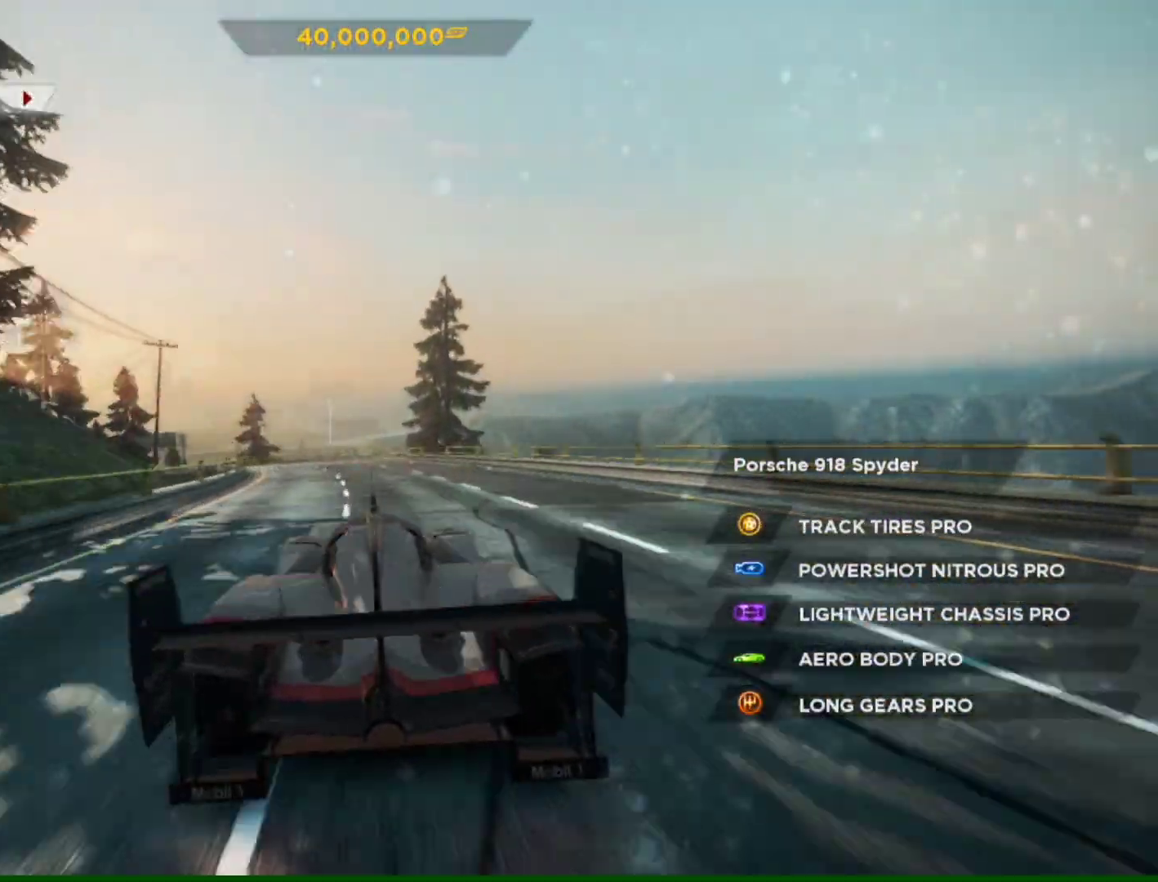
{"buttons": ["L2", "R2"], "left_stick": "left", "right_stick": "center", "events": [[150, "left_stick", "center"], [283, "left_stick", "left"], [450, "L2", "down"]]}
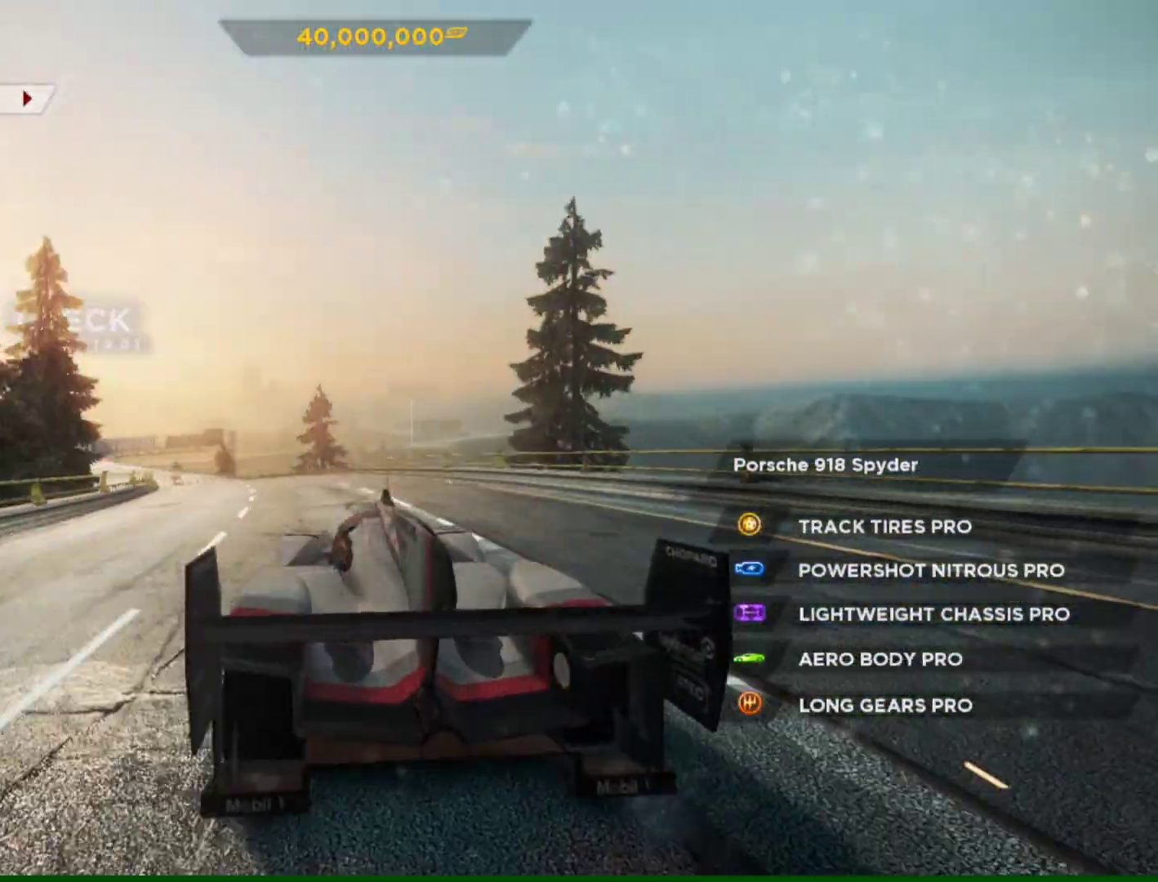
{"buttons": ["R2"], "left_stick": "right", "right_stick": "center", "events": [[150, "L2", "up"], [317, "left_stick", "center"], [483, "left_stick", "right"]]}
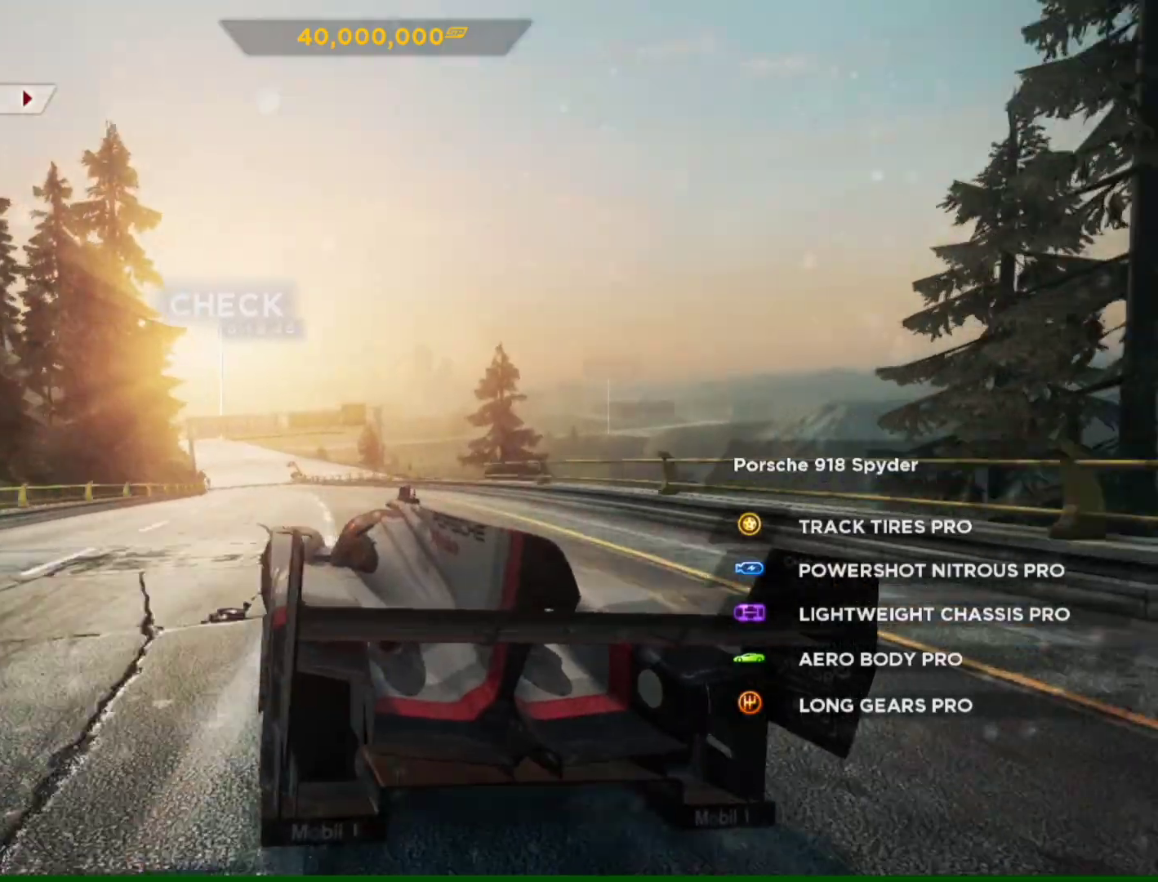
{"buttons": ["R2"], "left_stick": "center", "right_stick": "center", "events": [[150, "left_stick", "center"]]}
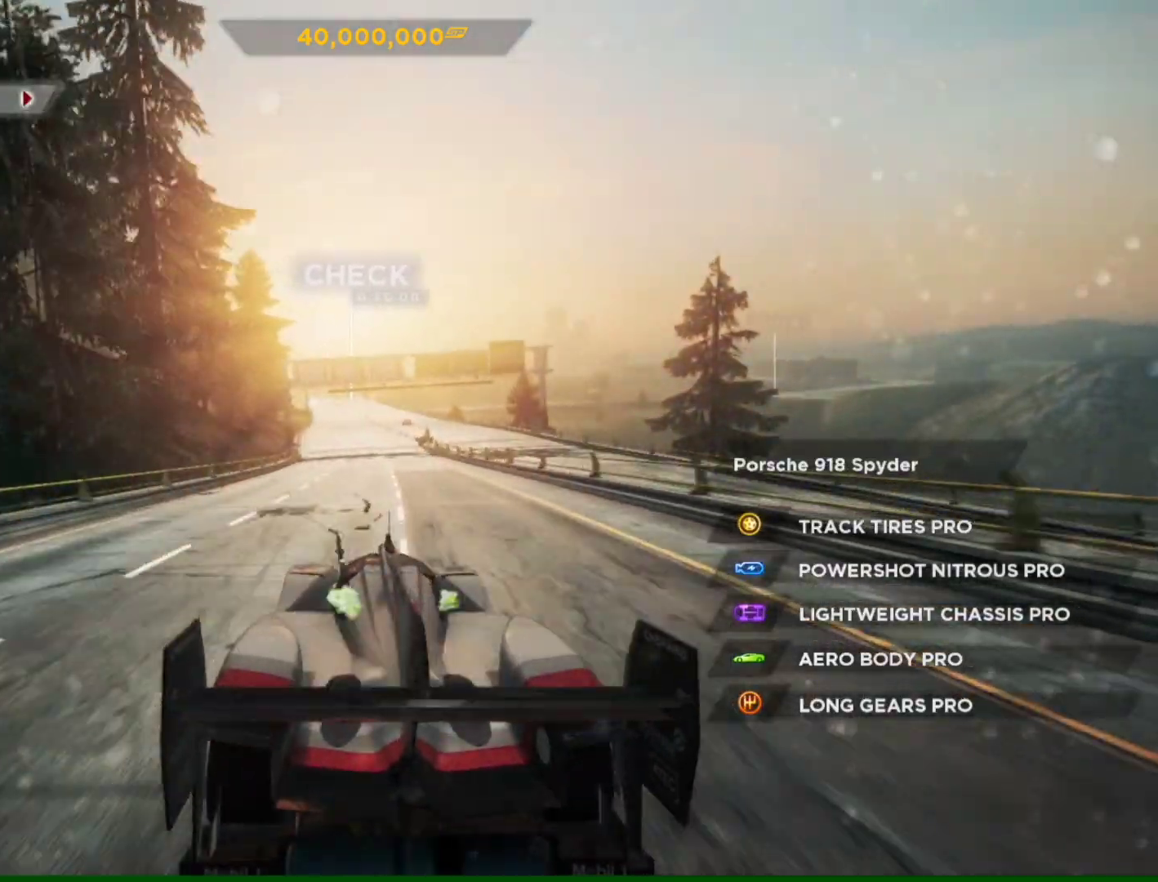
{"buttons": ["R2"], "left_stick": "center", "right_stick": "center", "events": [[283, "left_stick", "right"], [450, "left_stick", "center"]]}
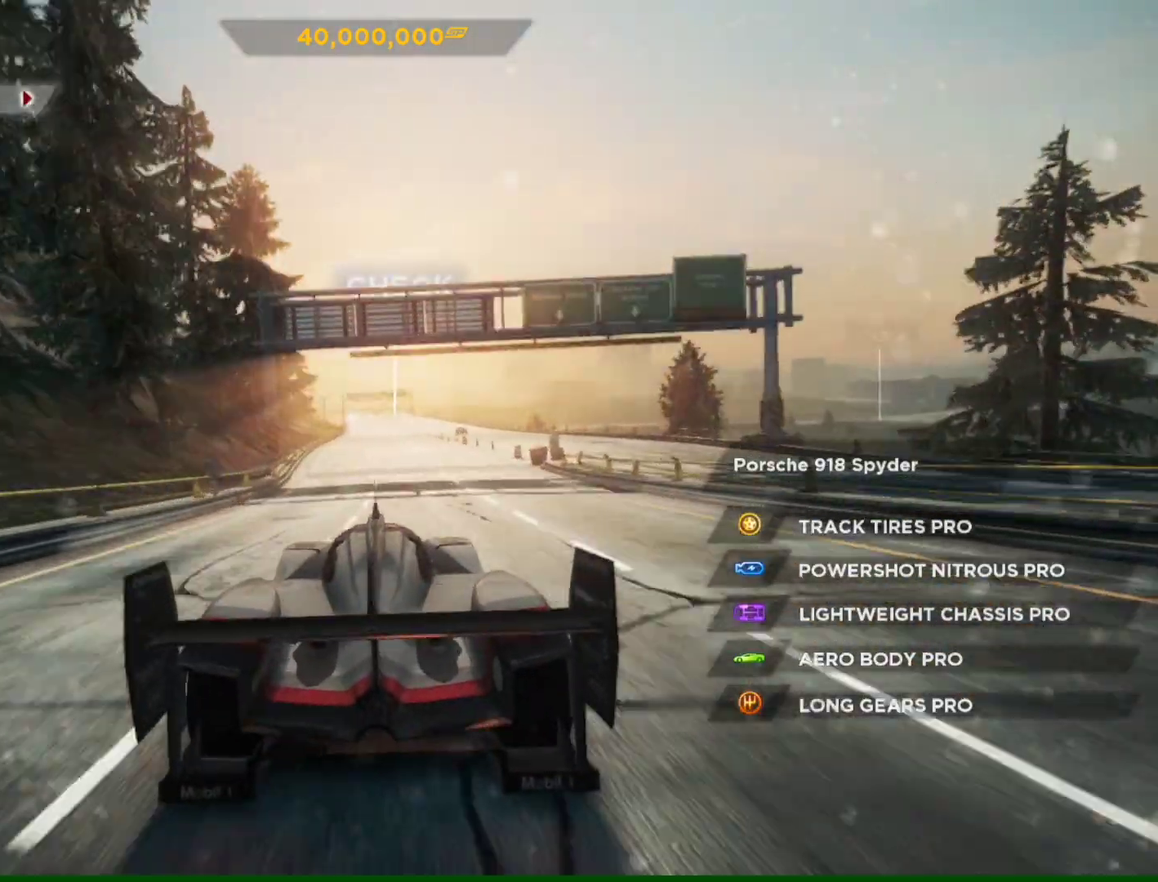
{"buttons": ["R2"], "left_stick": "left", "right_stick": "center", "events": [[83, "SQUARE", "down"], [150, "SQUARE", "up"], [483, "left_stick", "left"]]}
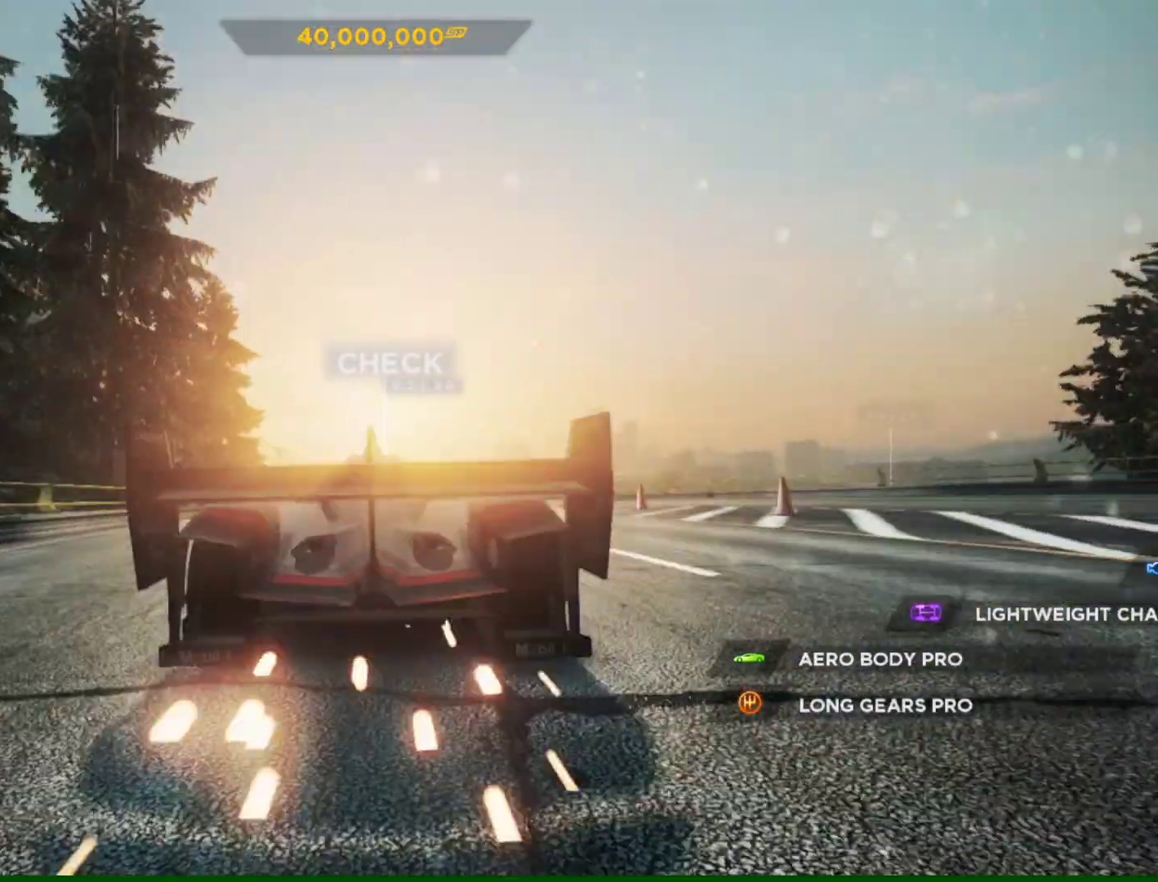
{"buttons": ["R2"], "left_stick": "center", "right_stick": "center", "events": [[83, "left_stick", "center"]]}
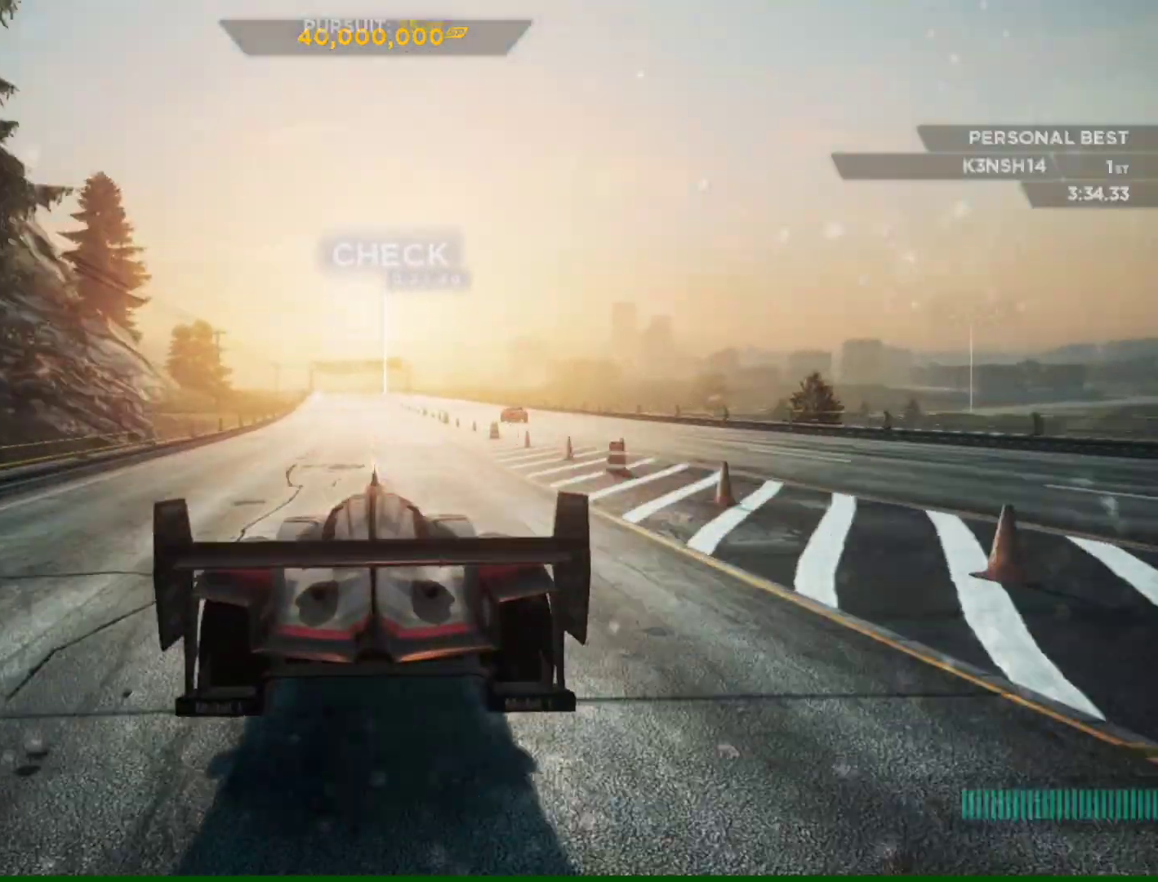
{"buttons": ["R2"], "left_stick": "center", "right_stick": "center", "events": [[117, "left_stick", "left"], [317, "left_stick", "center"]]}
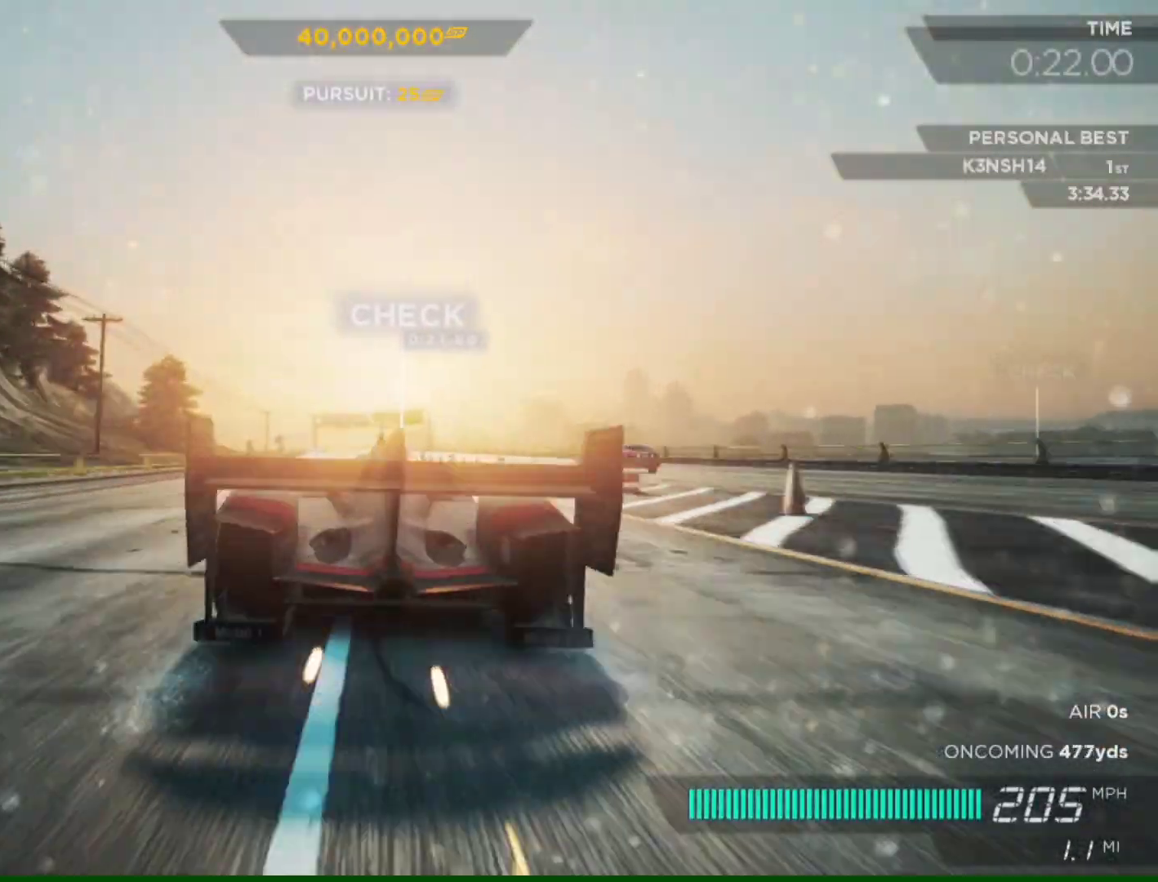
{"buttons": ["R2"], "left_stick": "right", "right_stick": "center", "events": [[317, "left_stick", "right"]]}
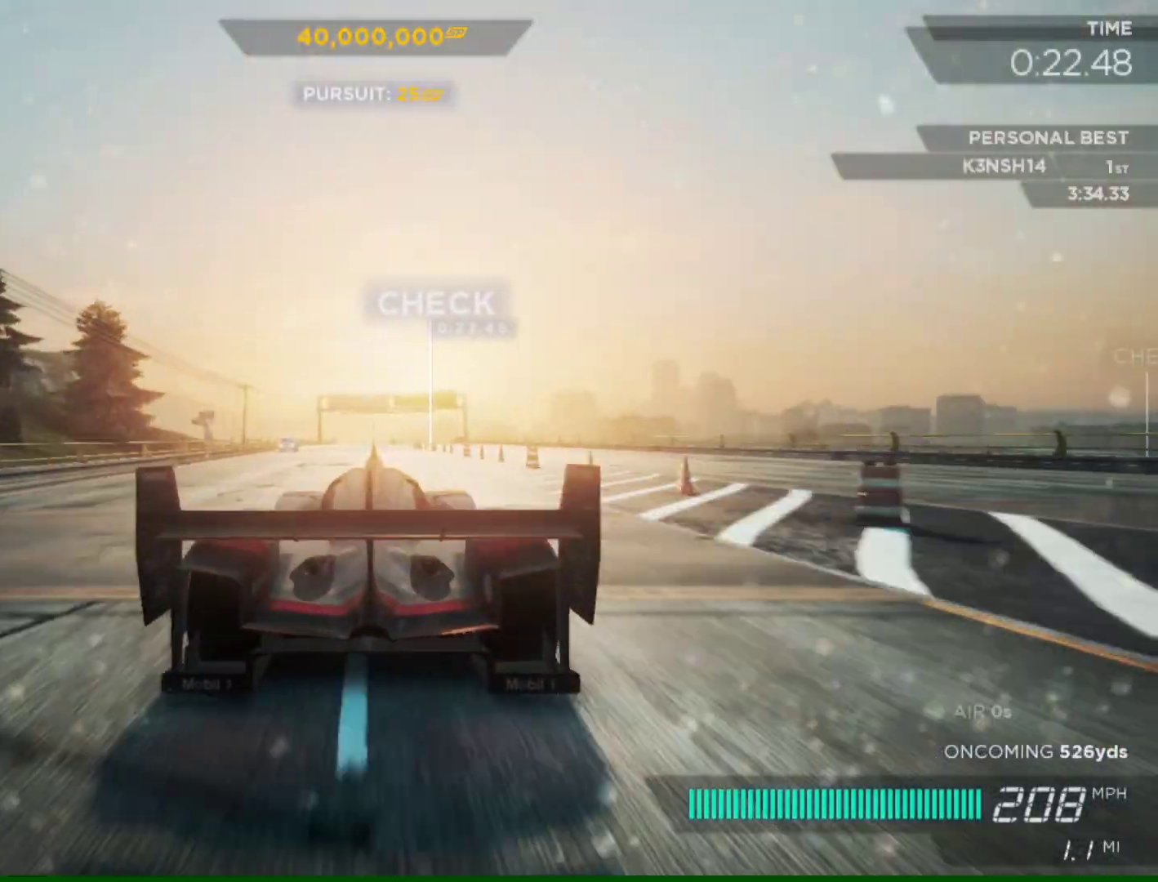
{"buttons": ["R2"], "left_stick": "center", "right_stick": "center", "events": [[17, "left_stick", "center"]]}
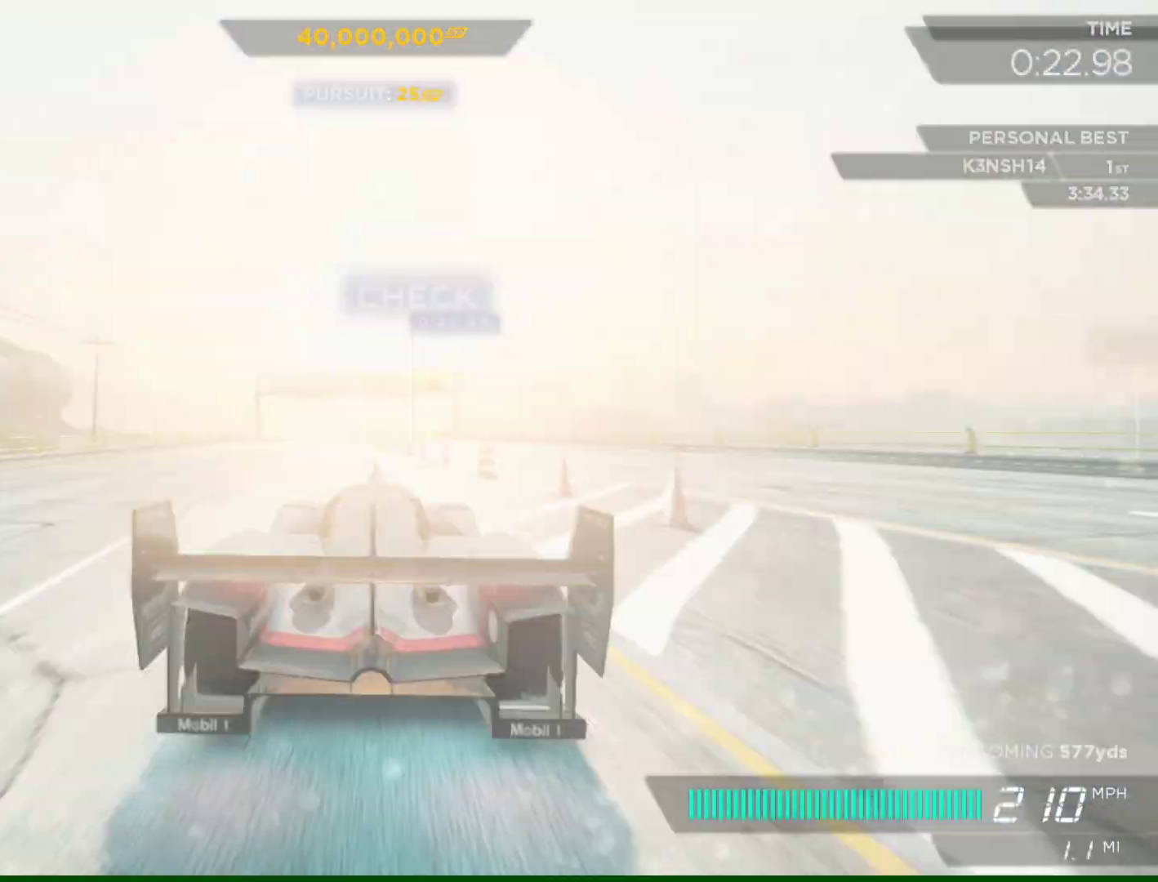
{"buttons": ["R2"], "left_stick": "center", "right_stick": "center", "events": [[183, "left_stick", "right"], [350, "left_stick", "center"]]}
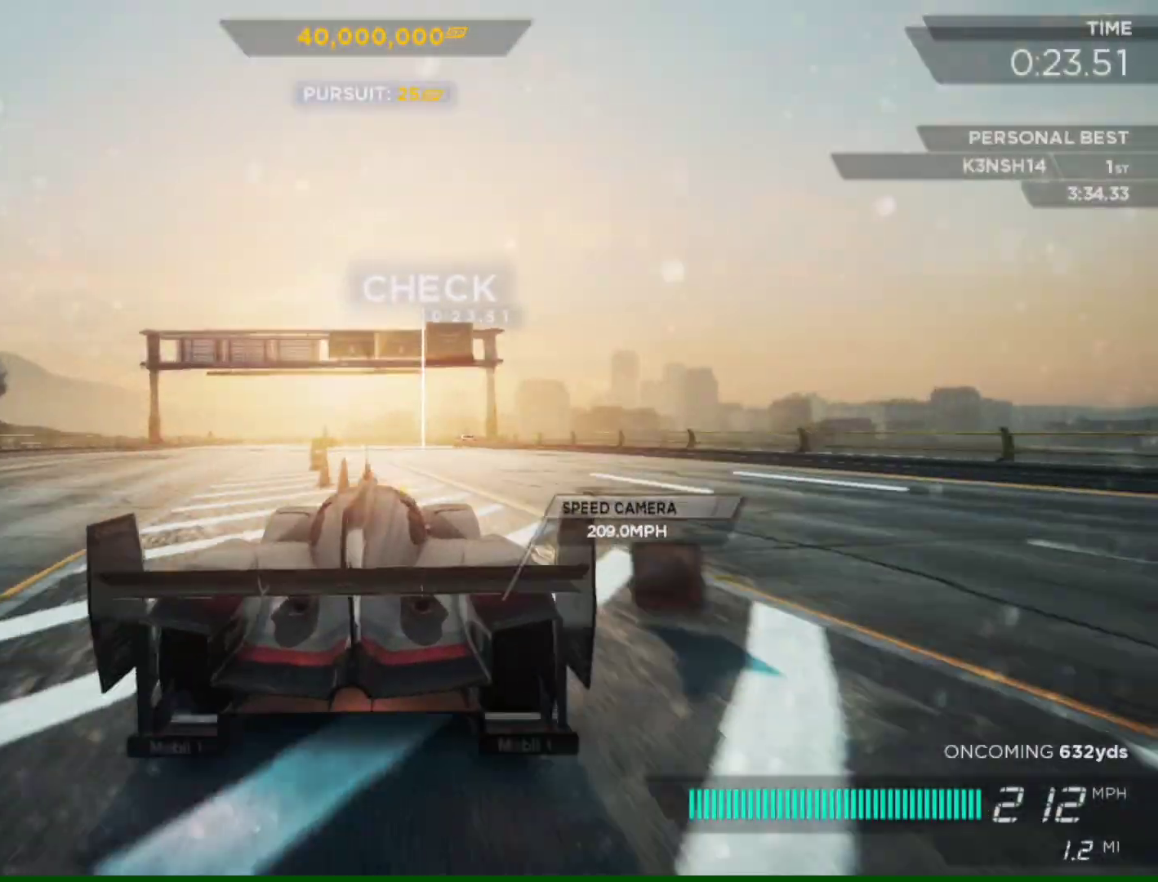
{"buttons": ["R2"], "left_stick": "center", "right_stick": "center", "events": [[350, "left_stick", "right"], [483, "left_stick", "center"]]}
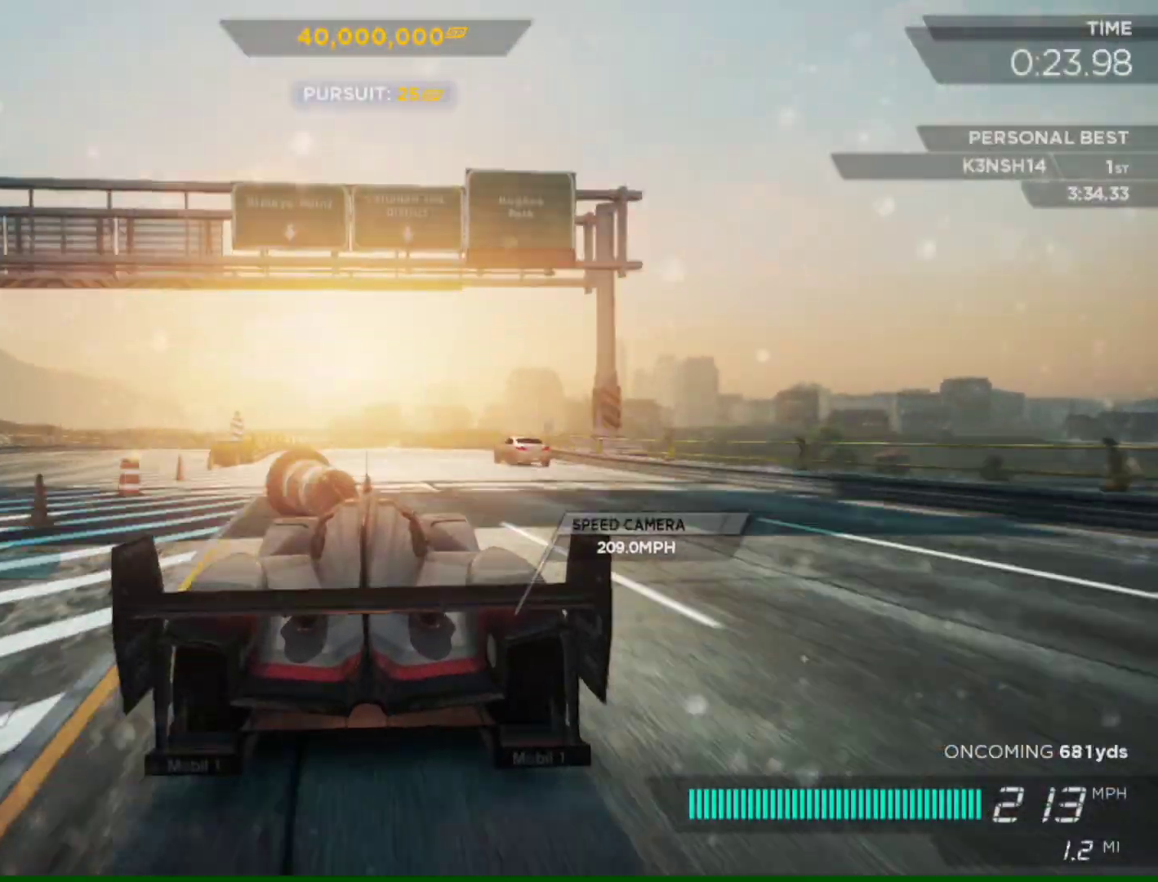
{"buttons": ["R2"], "left_stick": "center", "right_stick": "center", "events": []}
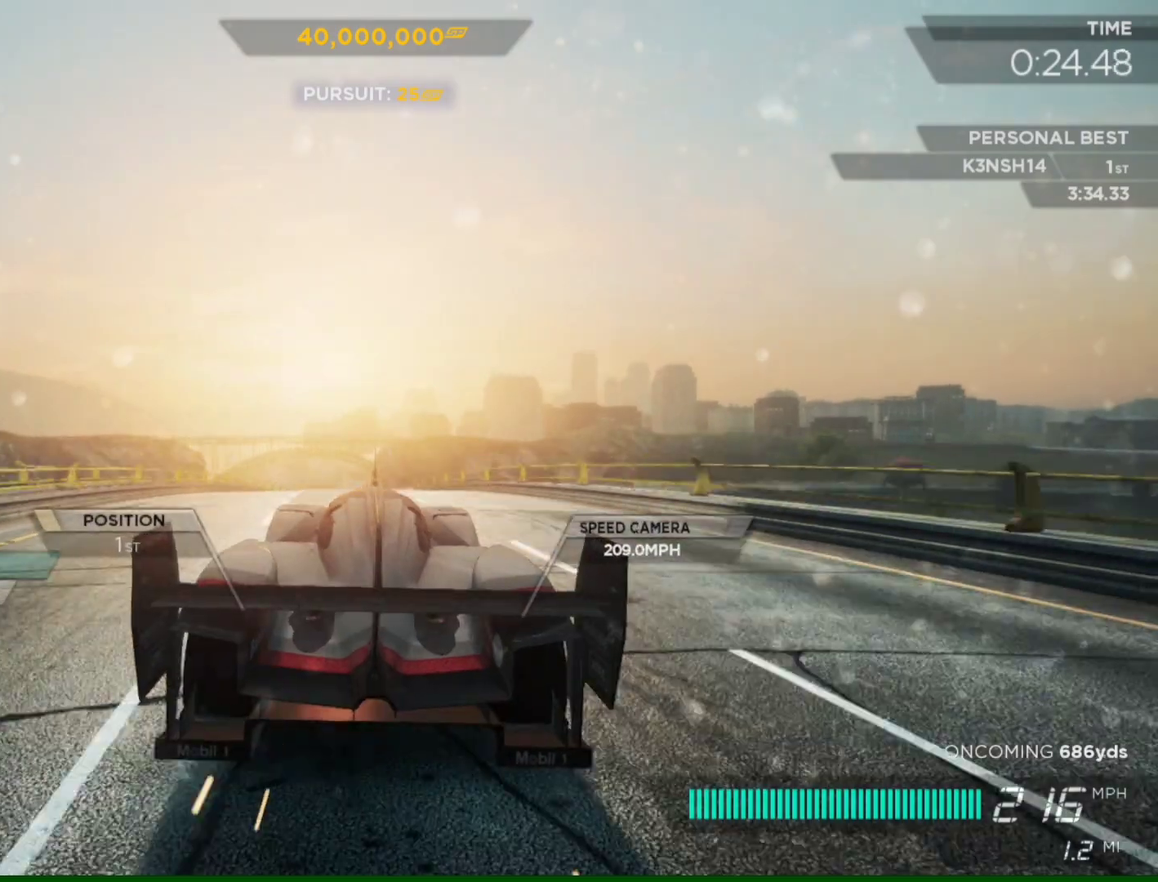
{"buttons": ["R2"], "left_stick": "right", "right_stick": "center", "events": [[450, "left_stick", "right"]]}
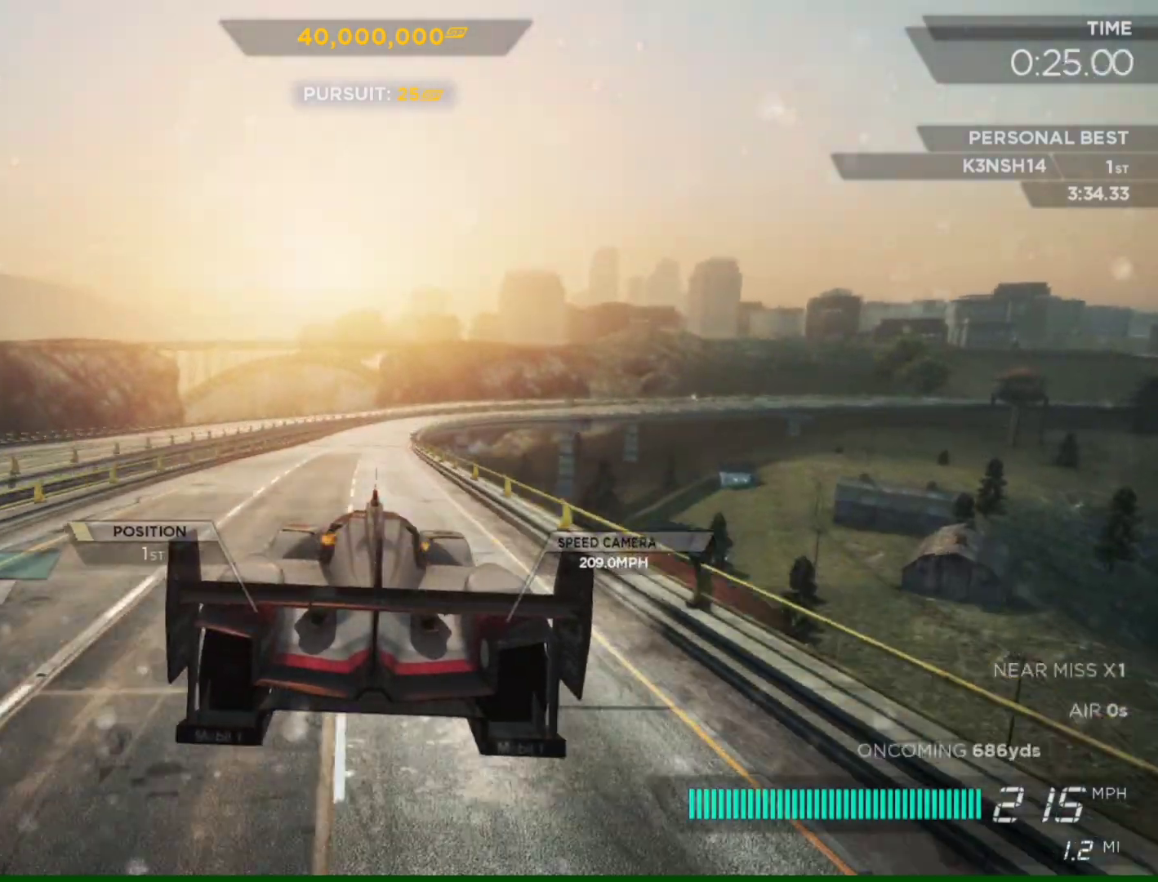
{"buttons": ["R2"], "left_stick": "right", "right_stick": "center", "events": [[250, "left_stick", "center"], [450, "left_stick", "right"]]}
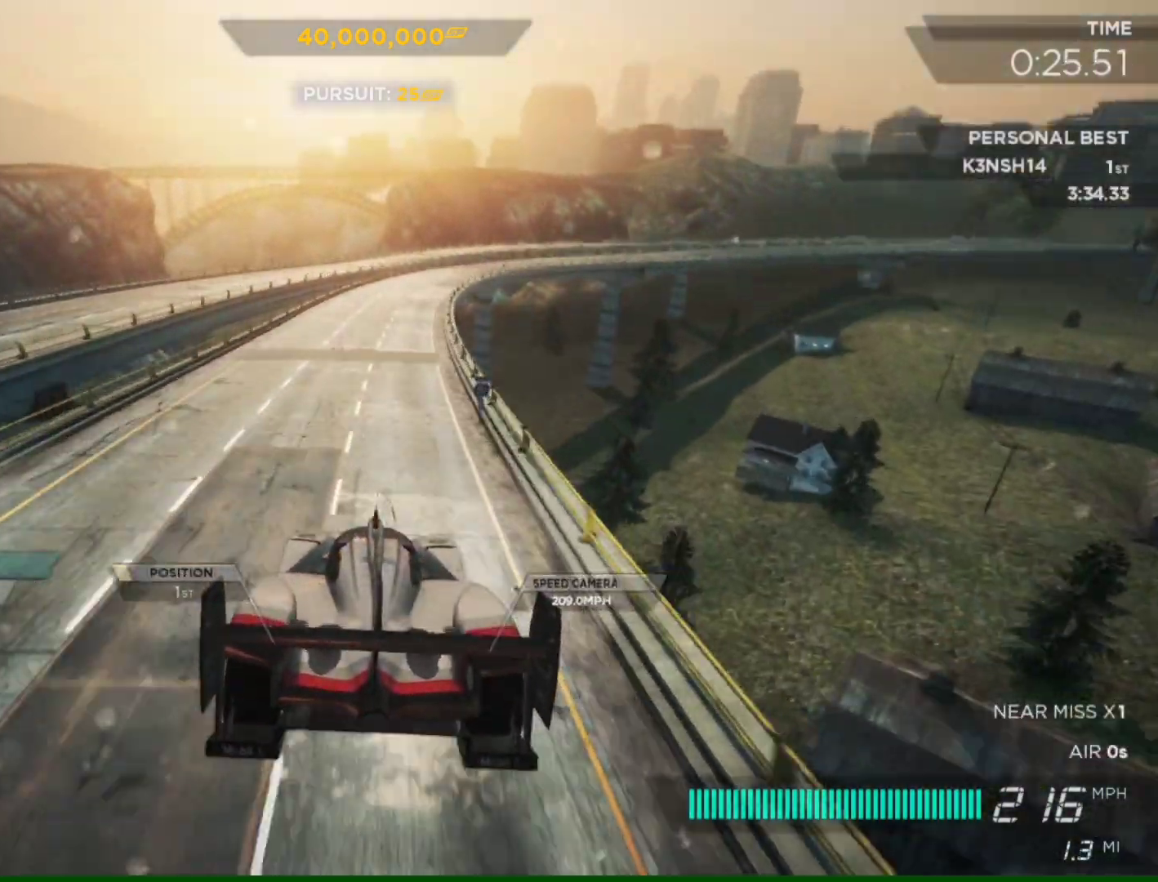
{"buttons": ["R2"], "left_stick": "center", "right_stick": "center", "events": [[450, "left_stick", "center"]]}
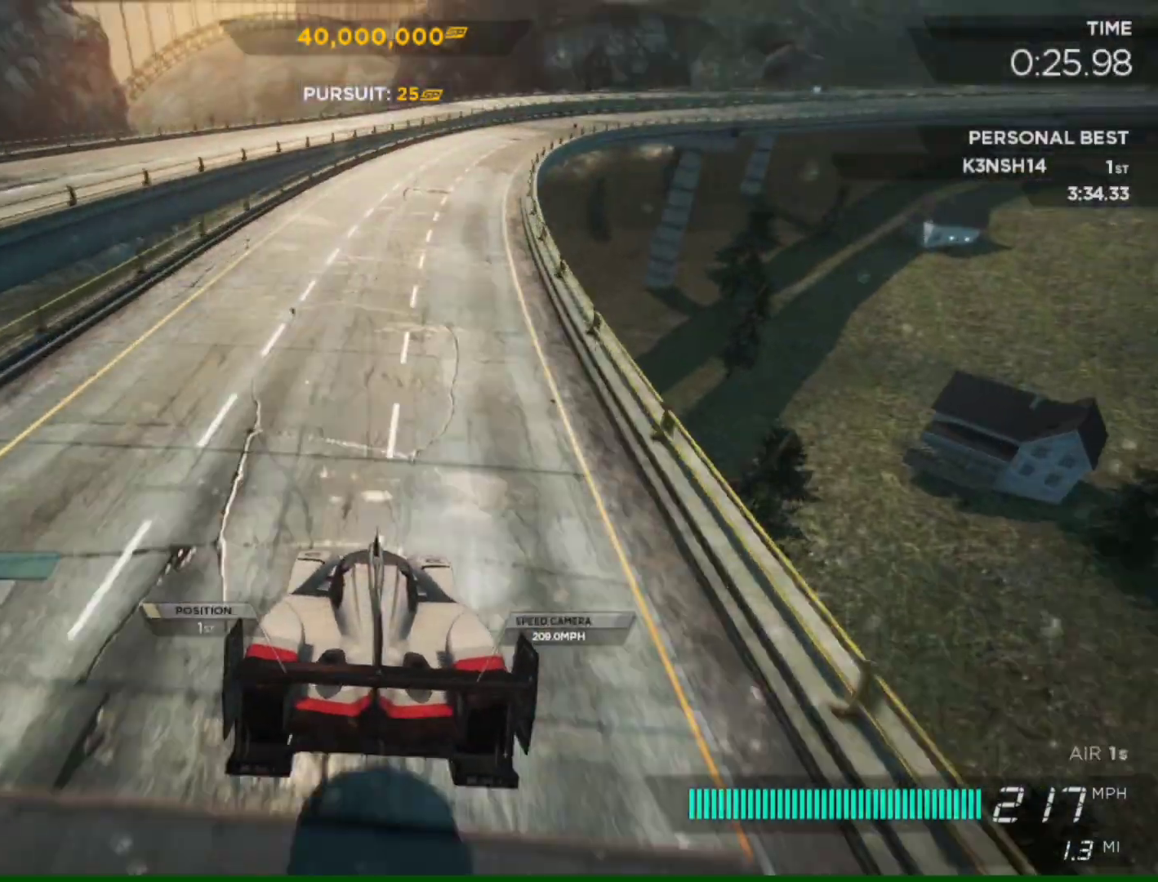
{"buttons": ["R2"], "left_stick": "right", "right_stick": "center", "events": [[50, "left_stick", "right"]]}
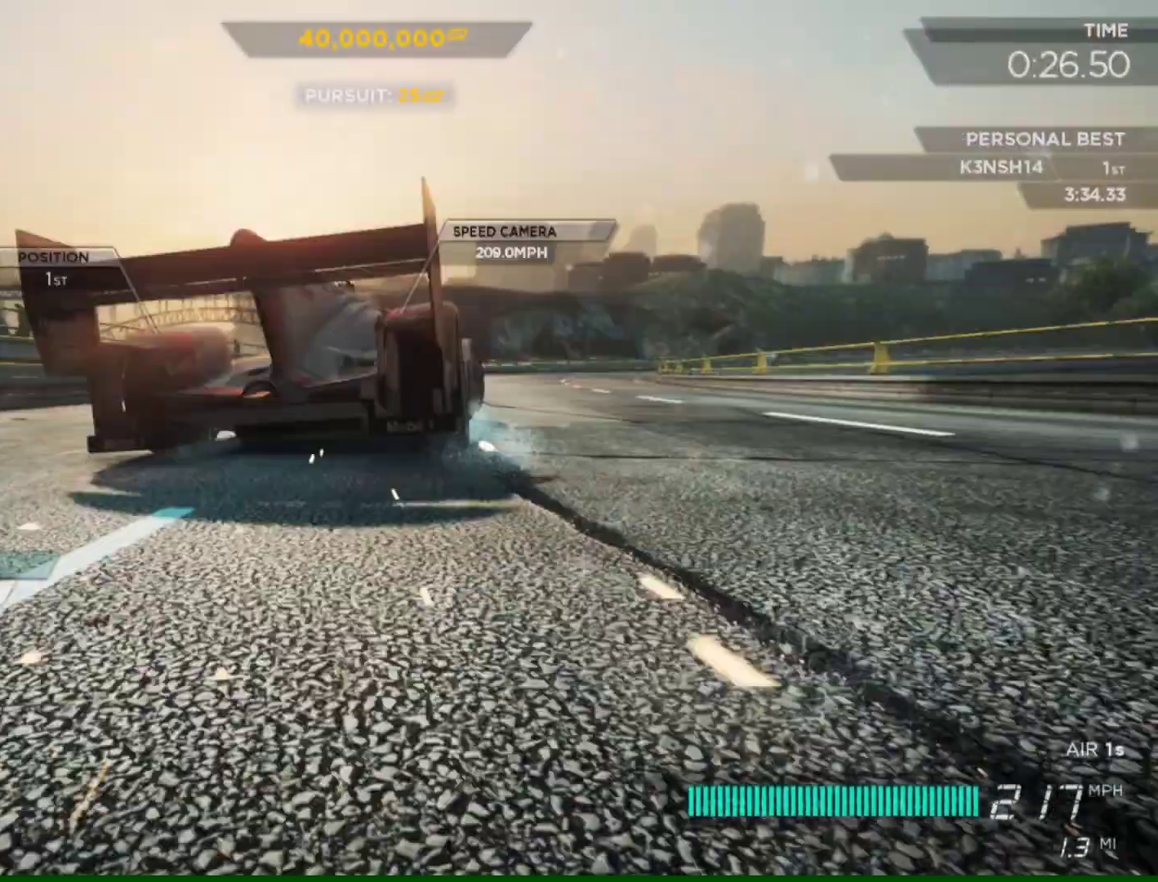
{"buttons": ["R2"], "left_stick": "left", "right_stick": "center", "events": [[50, "L2", "down"], [250, "L2", "up"], [383, "left_stick", "left"]]}
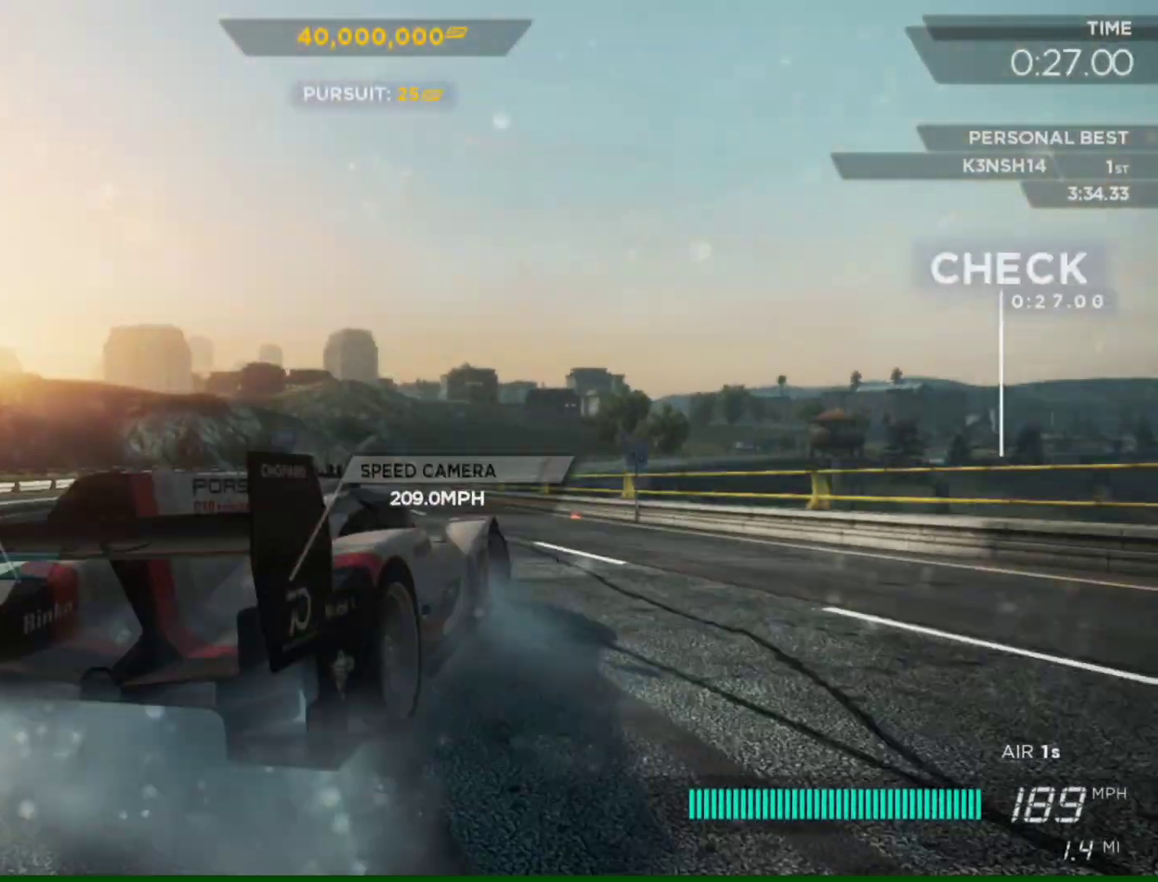
{"buttons": ["R2"], "left_stick": "left", "right_stick": "center", "events": [[383, "left_stick", "center"], [483, "left_stick", "left"]]}
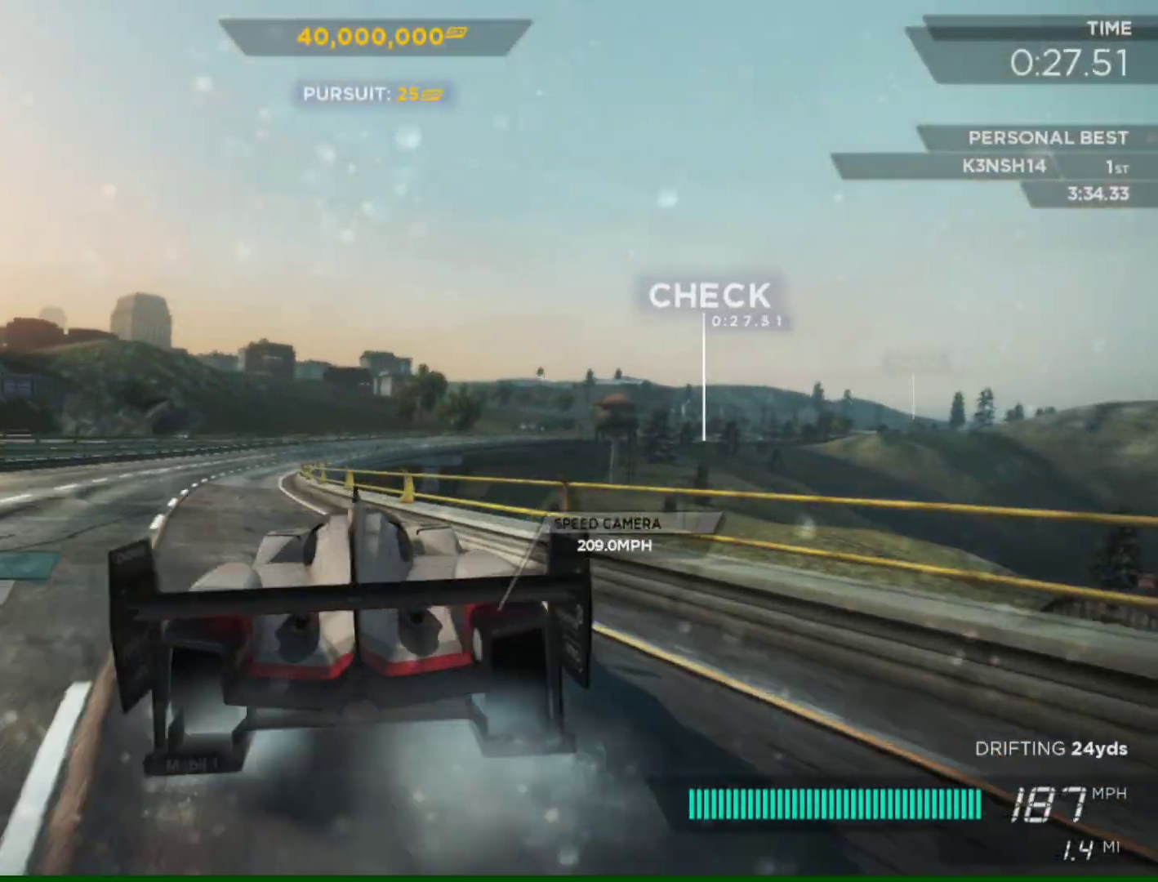
{"buttons": ["L2", "R2"], "left_stick": "right", "right_stick": "center", "events": [[183, "left_stick", "right"], [483, "L2", "down"]]}
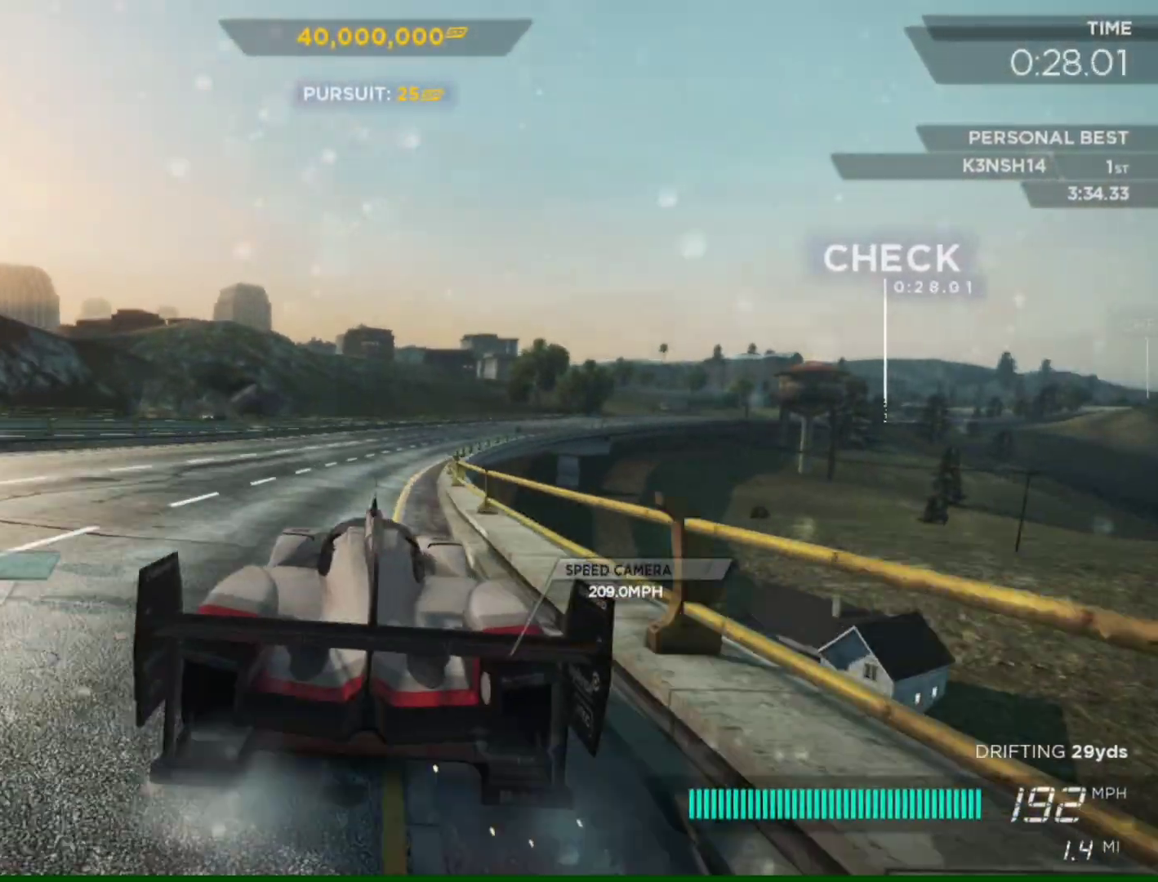
{"buttons": ["R2"], "left_stick": "center", "right_stick": "center", "events": [[183, "L2", "up"], [383, "left_stick", "left"], [483, "left_stick", "center"]]}
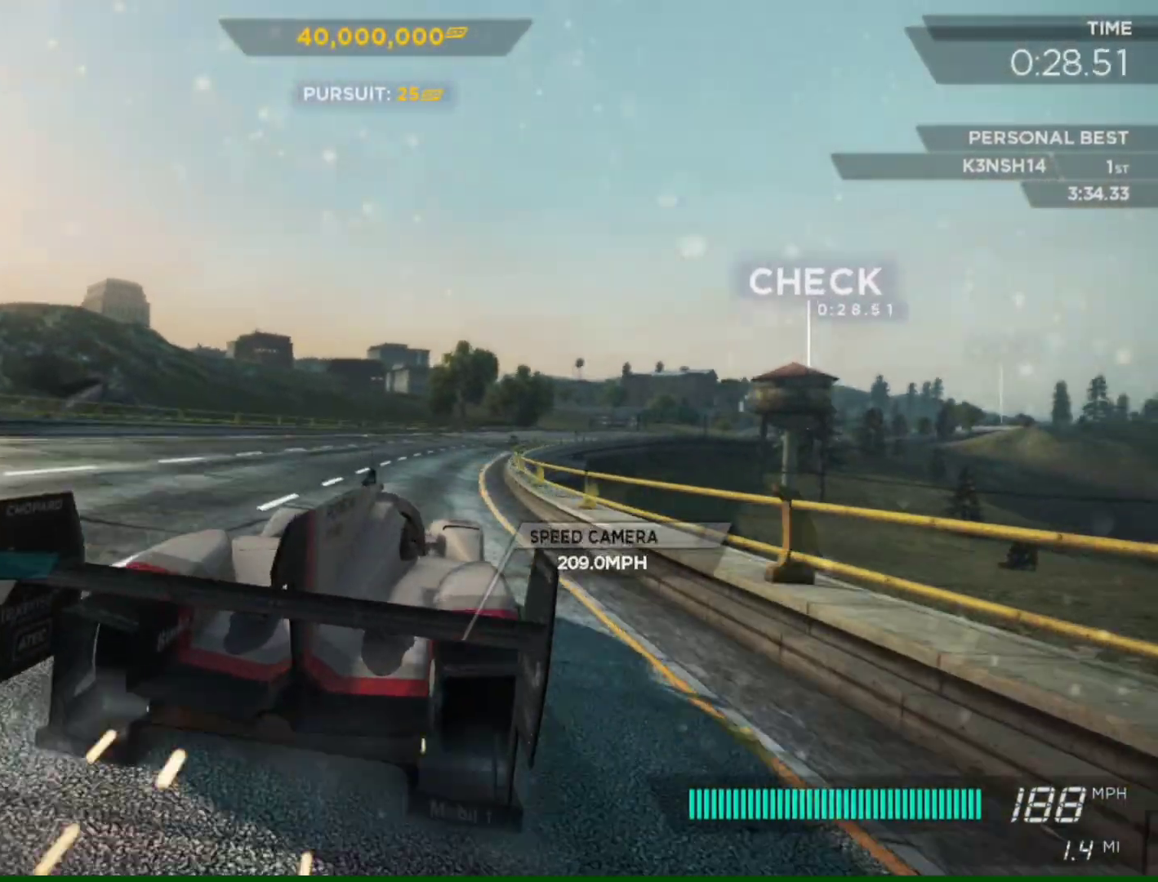
{"buttons": ["R2"], "left_stick": "right", "right_stick": "center", "events": [[50, "left_stick", "right"], [150, "left_stick", "center"], [217, "left_stick", "left"], [283, "left_stick", "center"], [350, "left_stick", "right"]]}
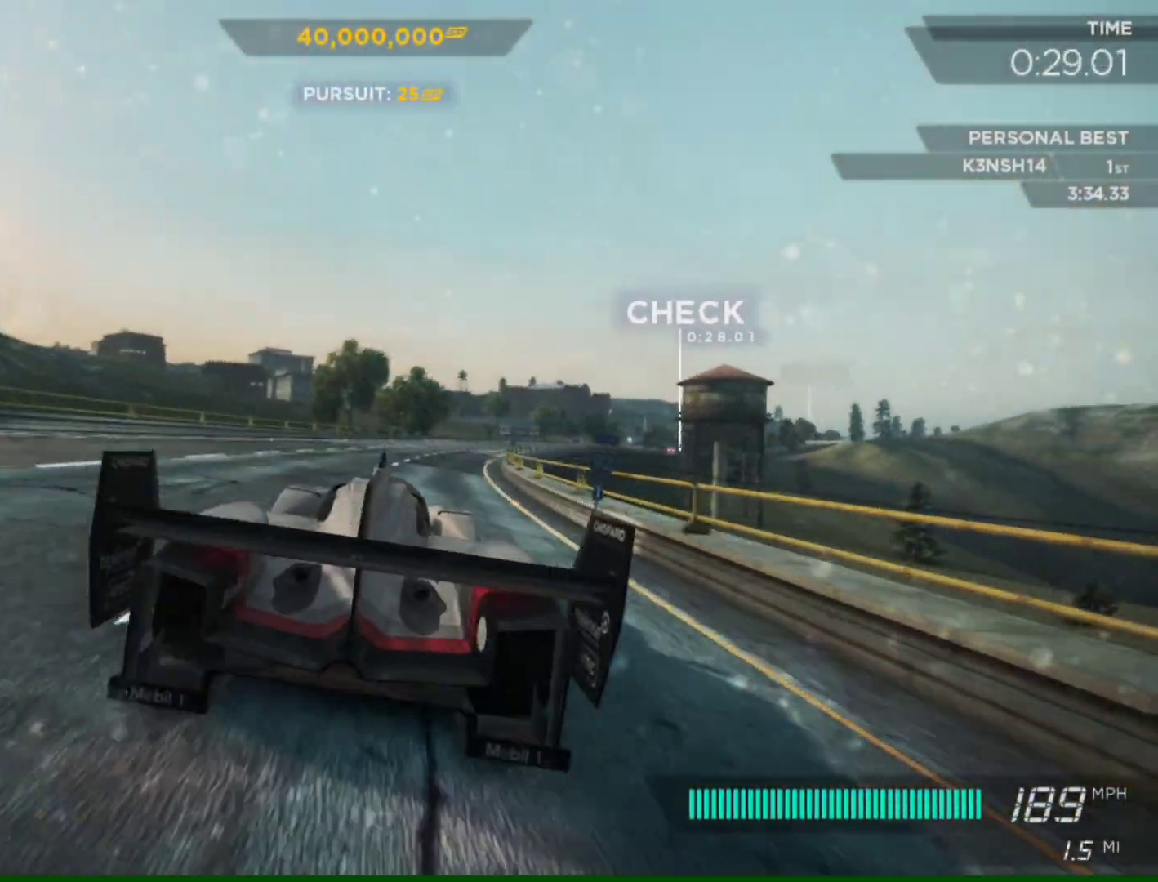
{"buttons": ["R2"], "left_stick": "center", "right_stick": "center", "events": [[83, "left_stick", "center"]]}
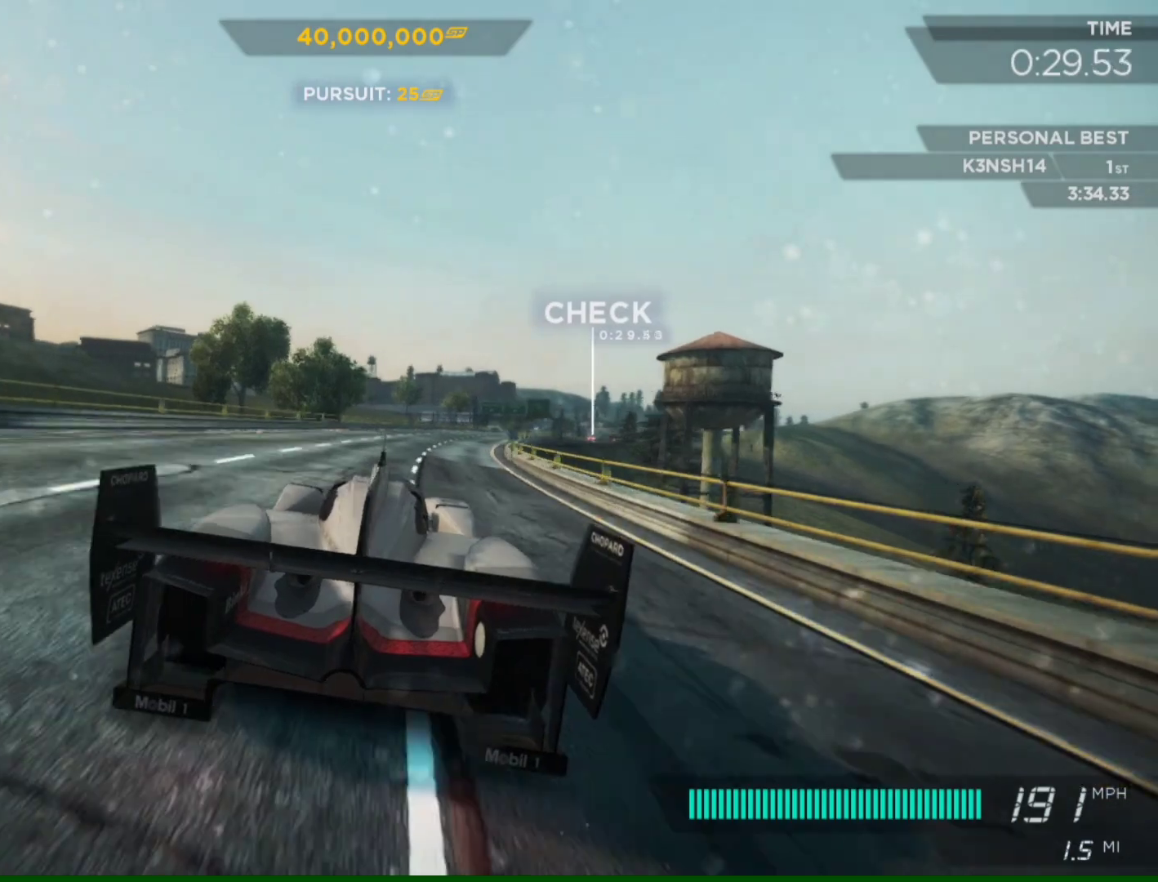
{"buttons": ["R2"], "left_stick": "right", "right_stick": "center", "events": [[17, "left_stick", "right"], [183, "left_stick", "center"], [450, "left_stick", "right"]]}